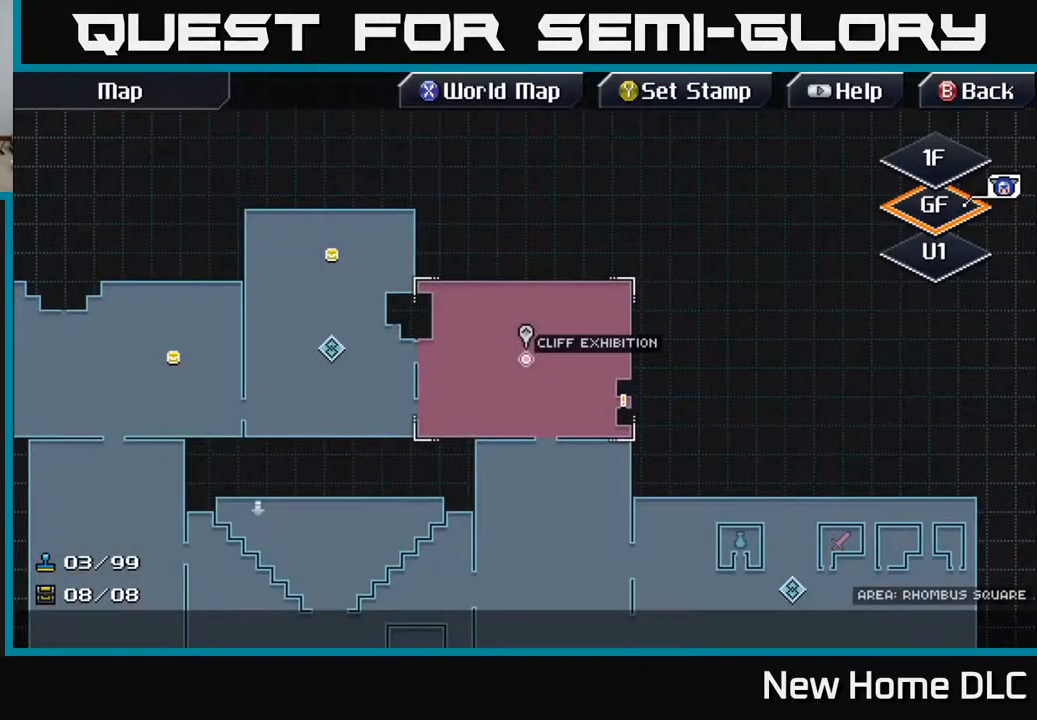
Gameplay with a controller (Xbox layout); each line is a JSON object with the inputs held at the frame after it. "events" lists button and stick changes between this image and that frame as [ms after this image, input, new state], when the widget could be followed in between.
{"buttons": ["L2"], "left_stick": "center", "right_stick": "center", "events": []}
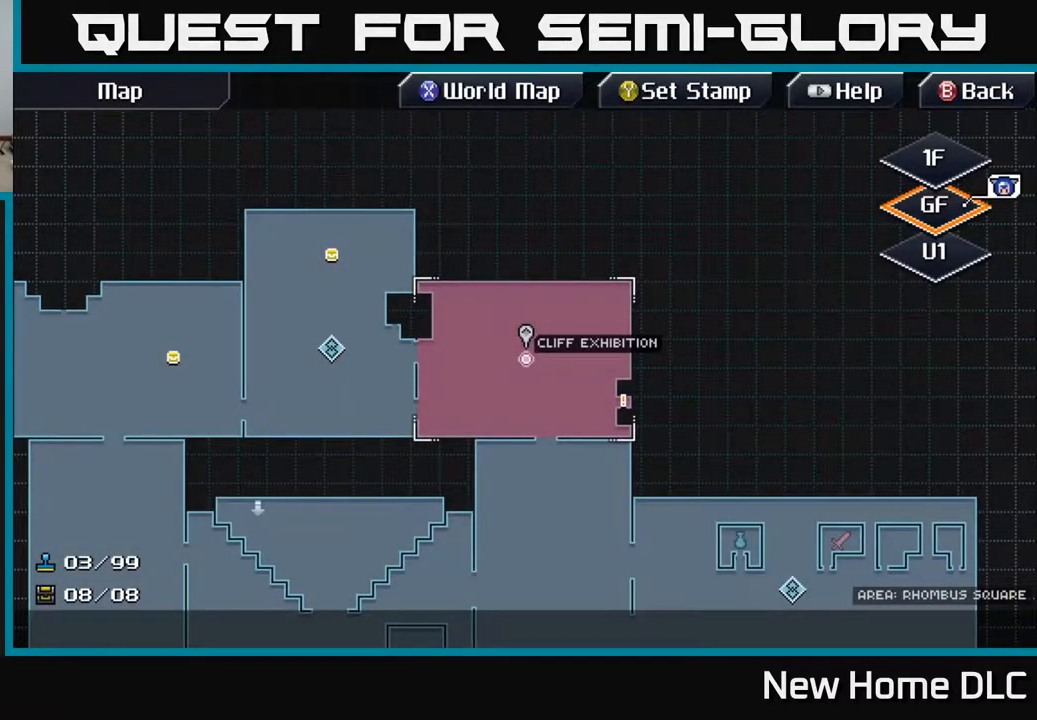
{"buttons": [], "left_stick": "left", "right_stick": "center", "events": [[350, "B", "down"], [400, "L2", "up"], [433, "B", "up"], [433, "left_stick", "left"]]}
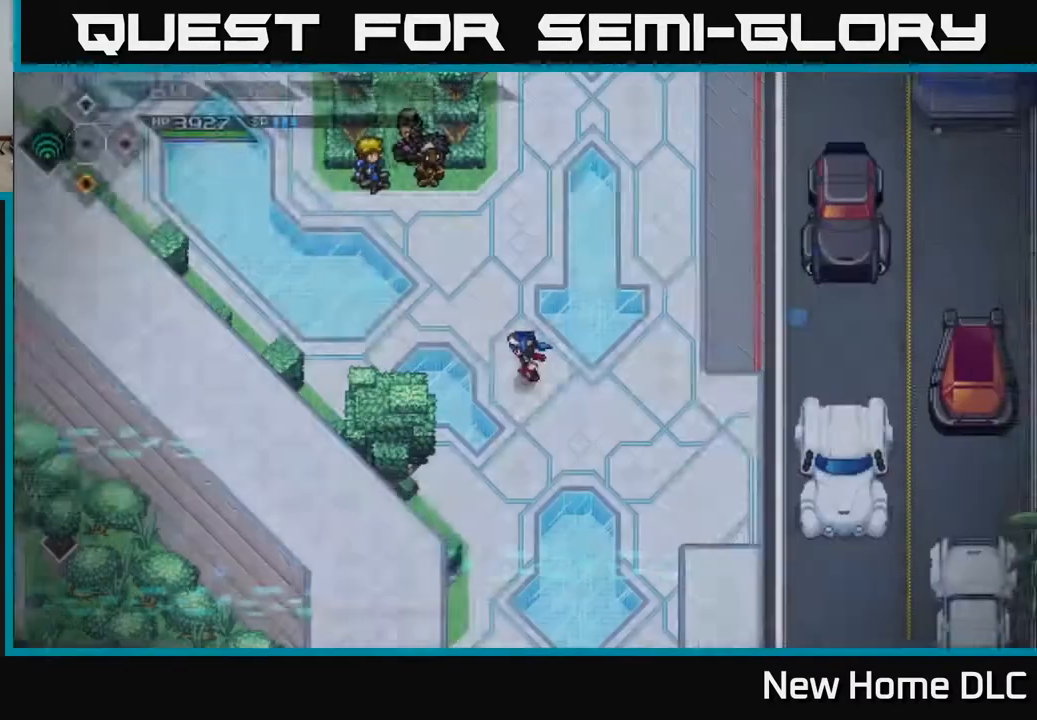
{"buttons": [], "left_stick": "up-left", "right_stick": "center", "events": [[283, "left_stick", "up-left"]]}
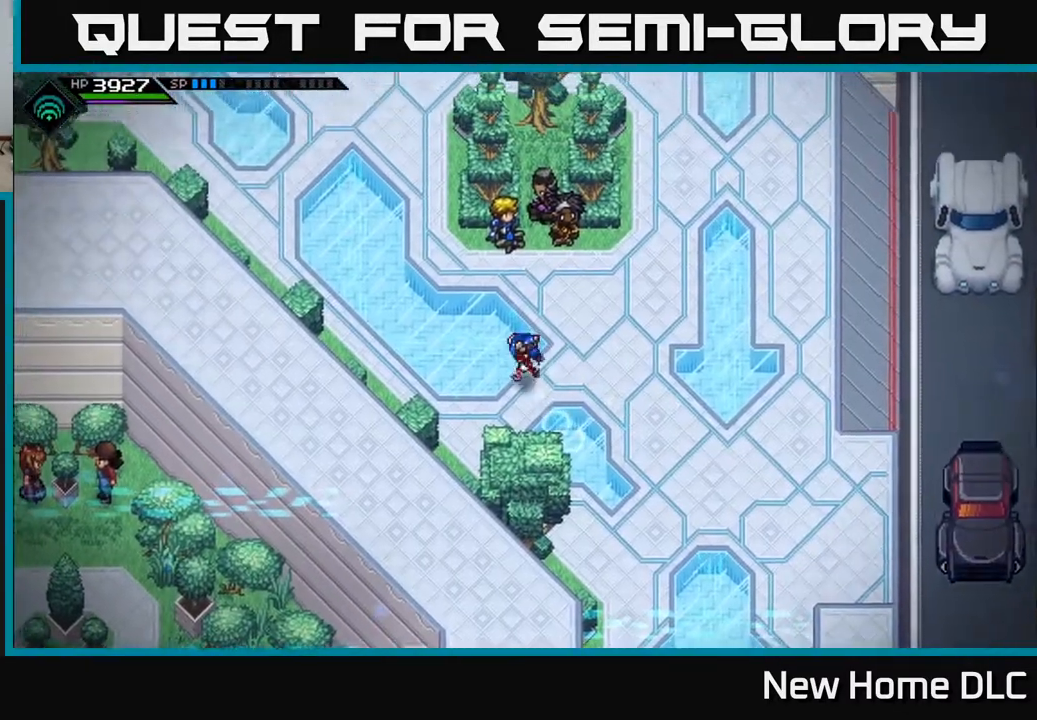
{"buttons": [], "left_stick": "up-left", "right_stick": "center", "events": []}
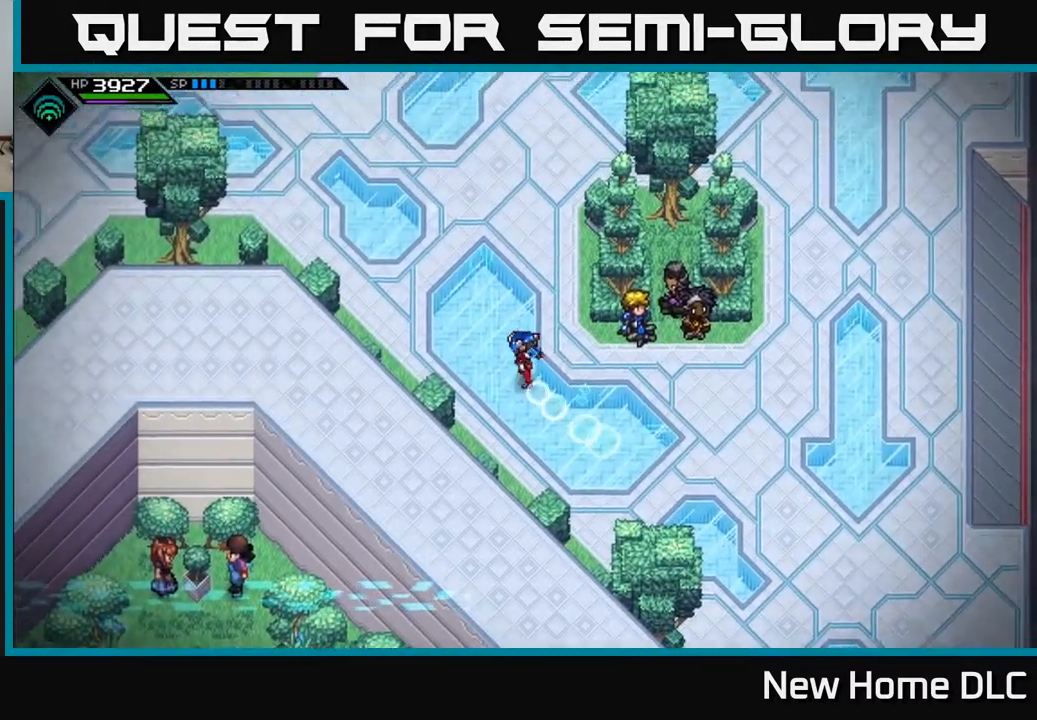
{"buttons": [], "left_stick": "up-left", "right_stick": "center", "events": []}
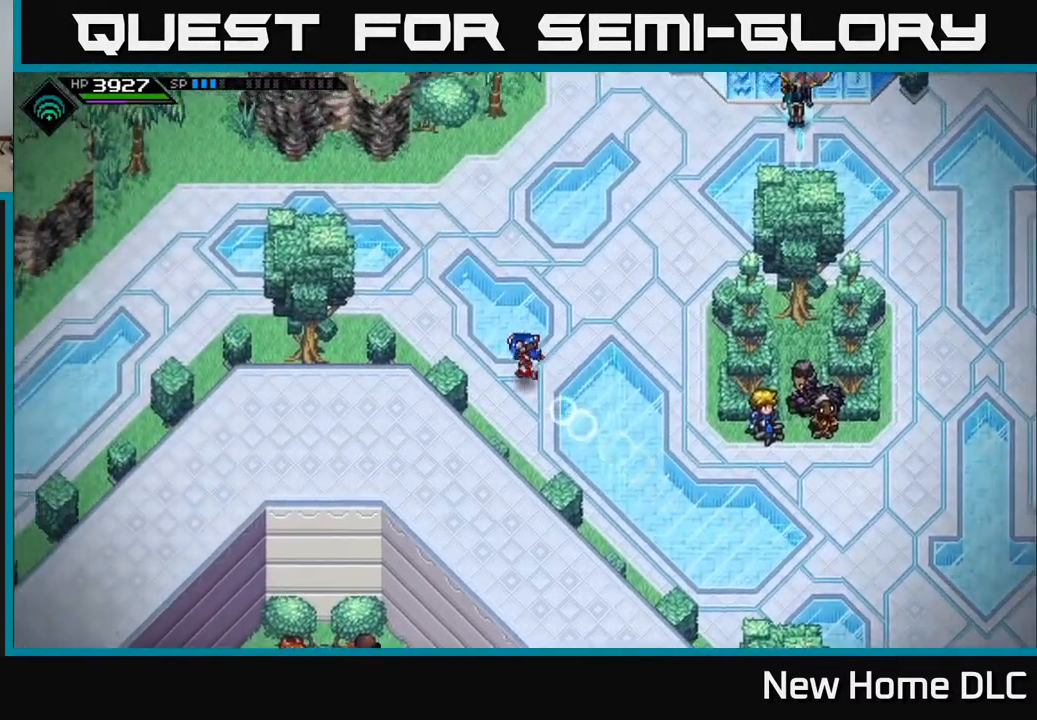
{"buttons": [], "left_stick": "up-left", "right_stick": "center", "events": []}
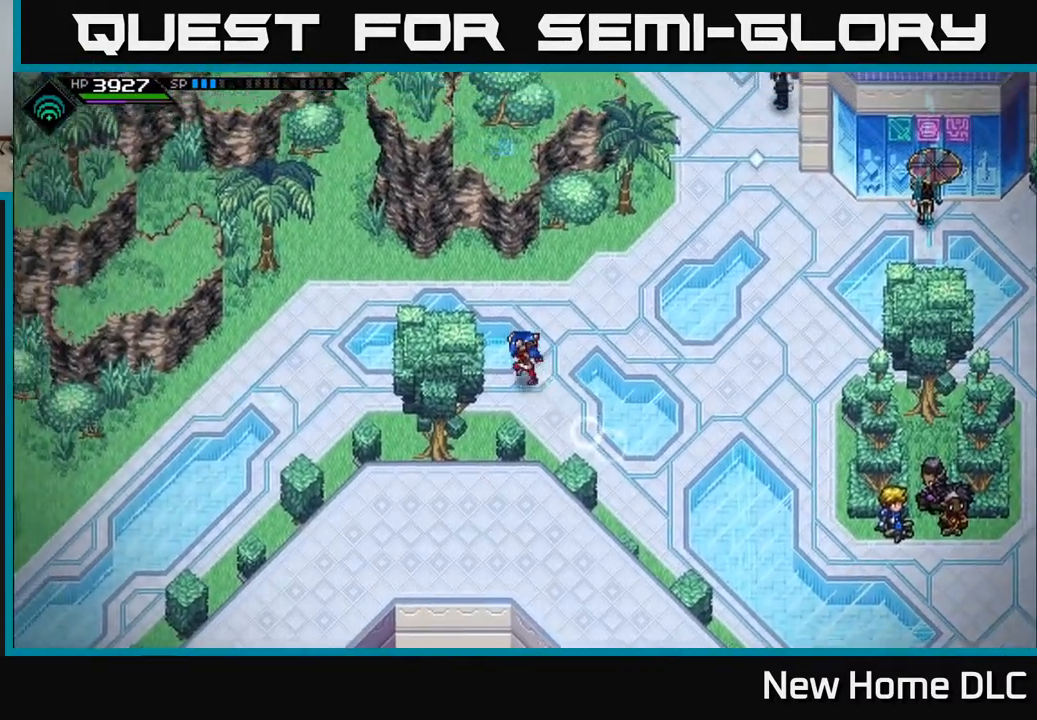
{"buttons": [], "left_stick": "left", "right_stick": "center", "events": [[267, "left_stick", "left"]]}
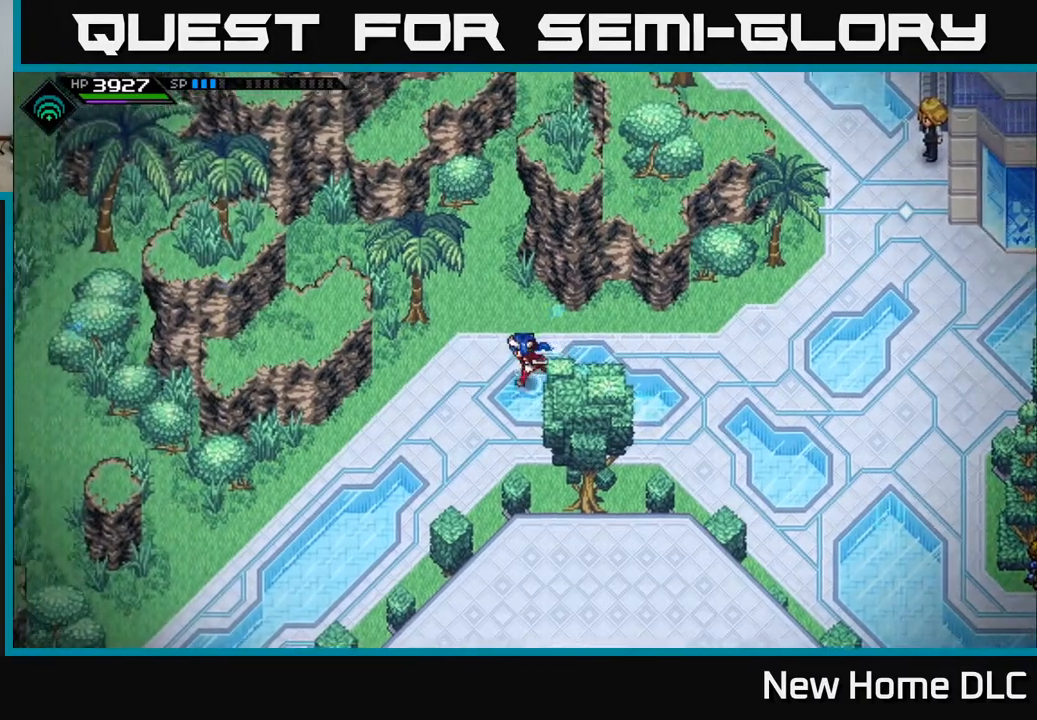
{"buttons": [], "left_stick": "down-left", "right_stick": "center", "events": [[67, "left_stick", "down-left"]]}
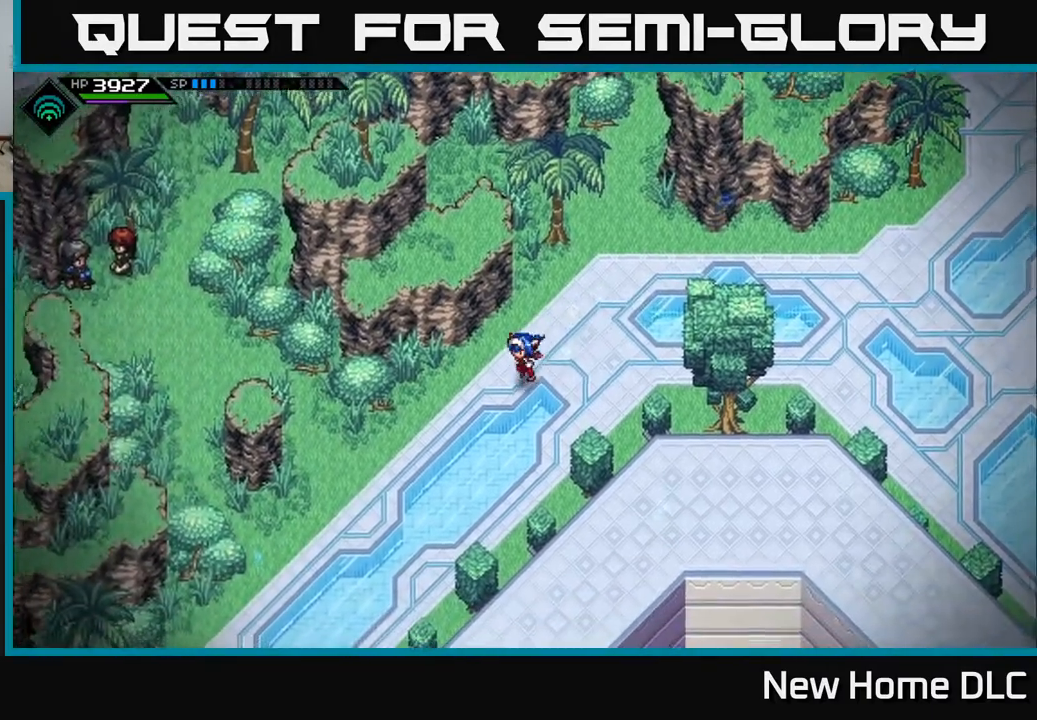
{"buttons": [], "left_stick": "down-left", "right_stick": "center", "events": []}
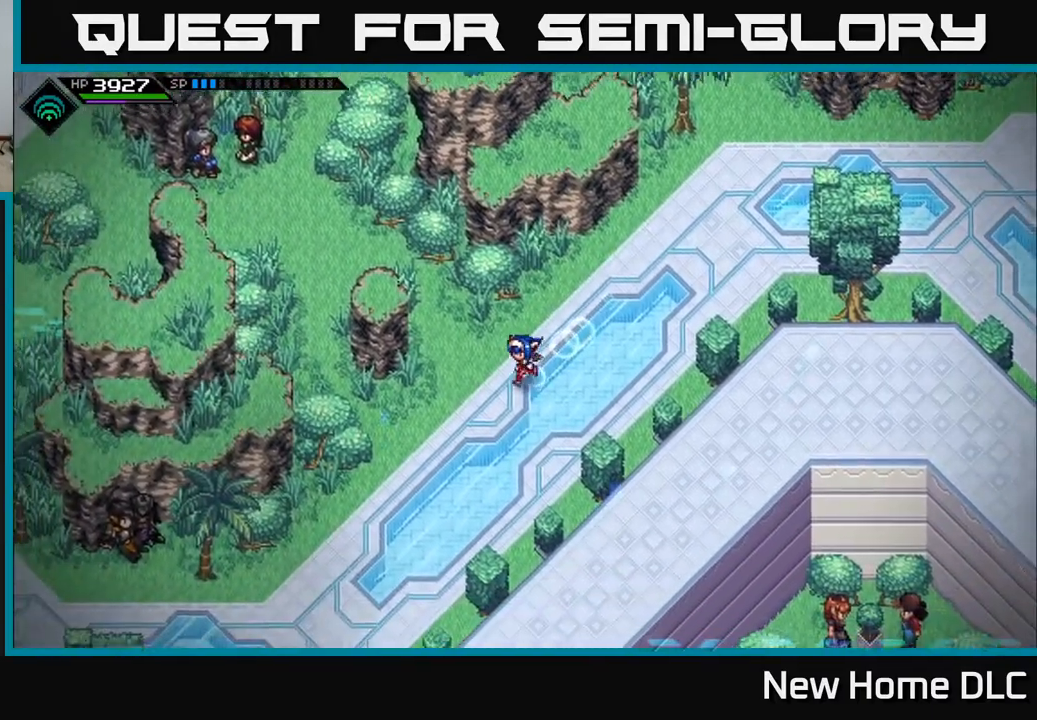
{"buttons": [], "left_stick": "down-left", "right_stick": "center", "events": []}
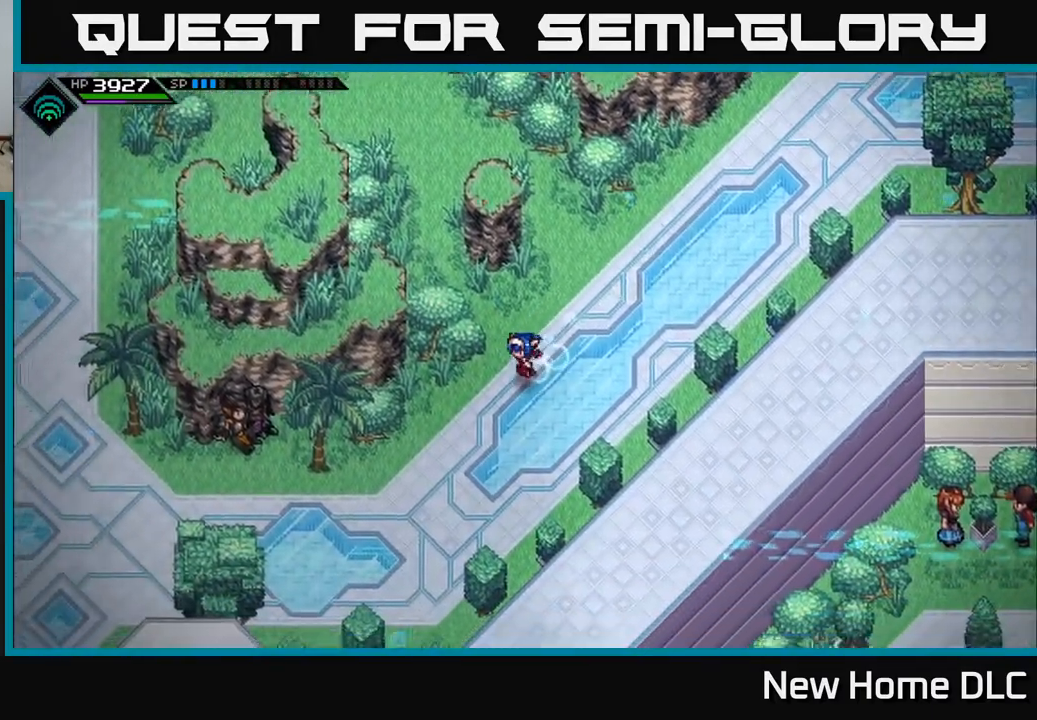
{"buttons": [], "left_stick": "down-left", "right_stick": "center", "events": []}
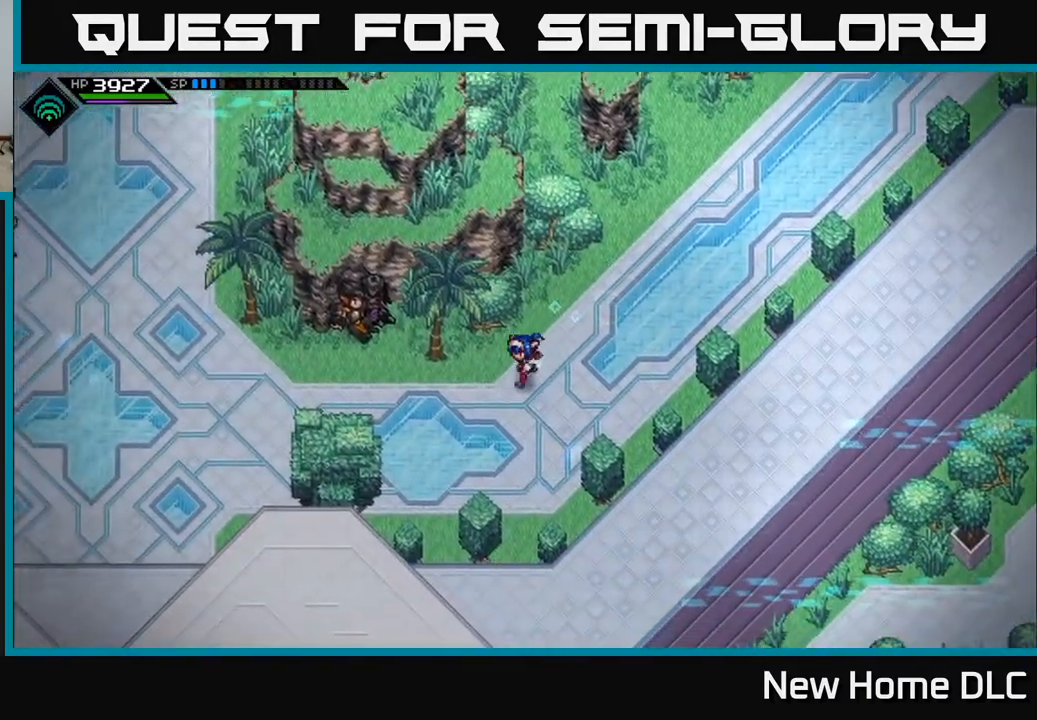
{"buttons": [], "left_stick": "left", "right_stick": "center", "events": [[167, "left_stick", "left"]]}
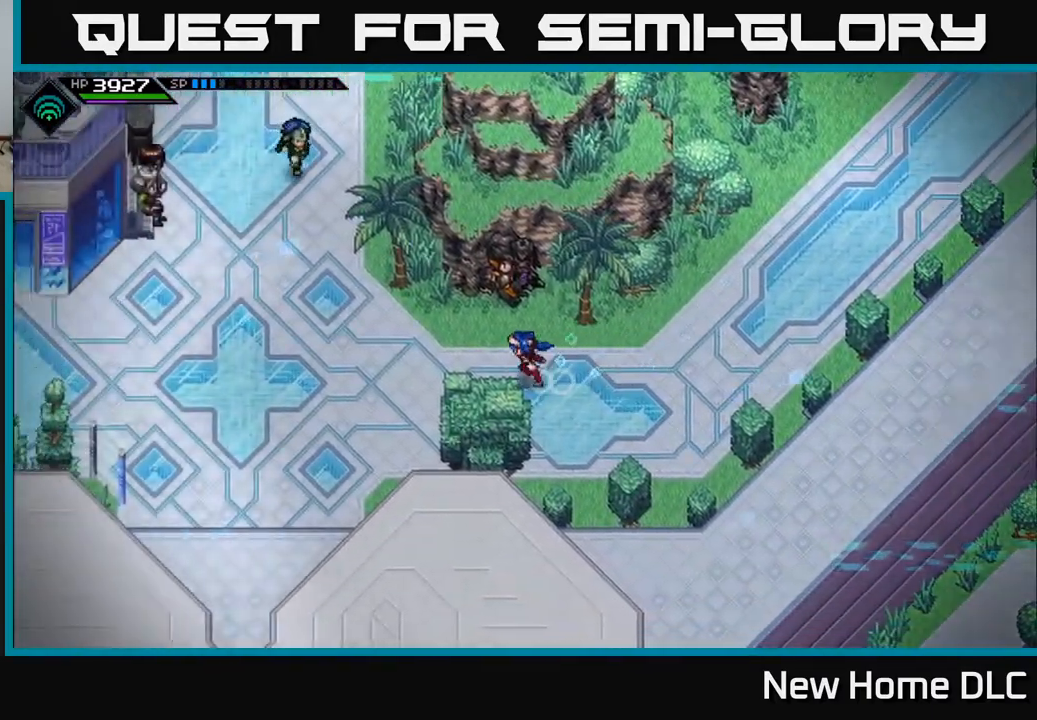
{"buttons": [], "left_stick": "left", "right_stick": "center", "events": []}
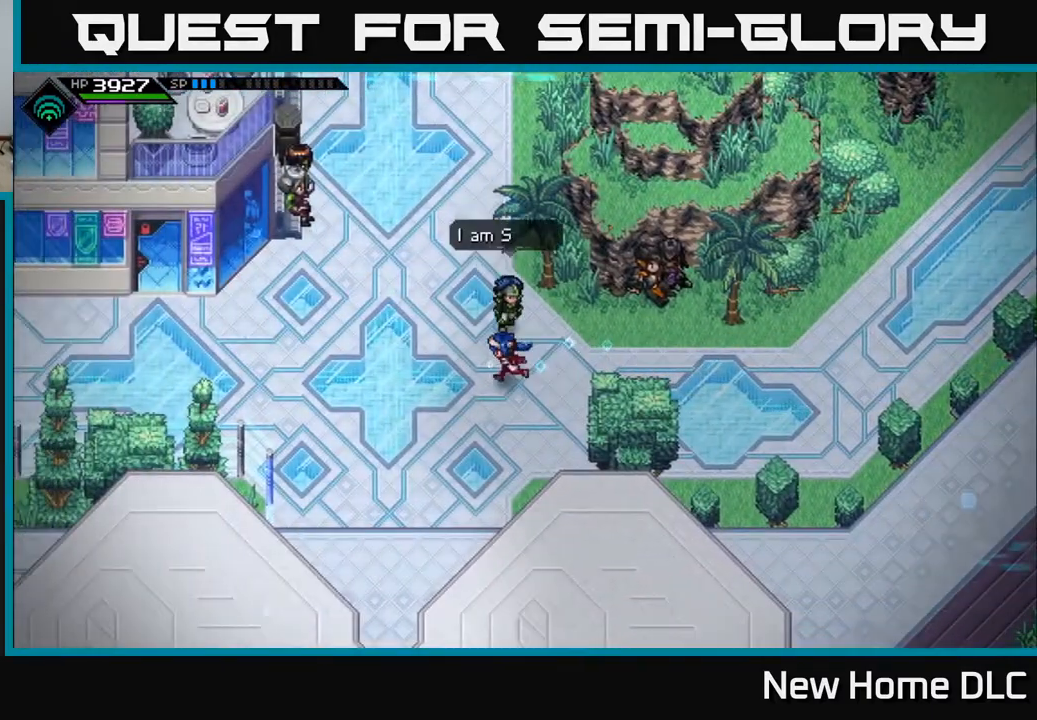
{"buttons": [], "left_stick": "left", "right_stick": "center", "events": []}
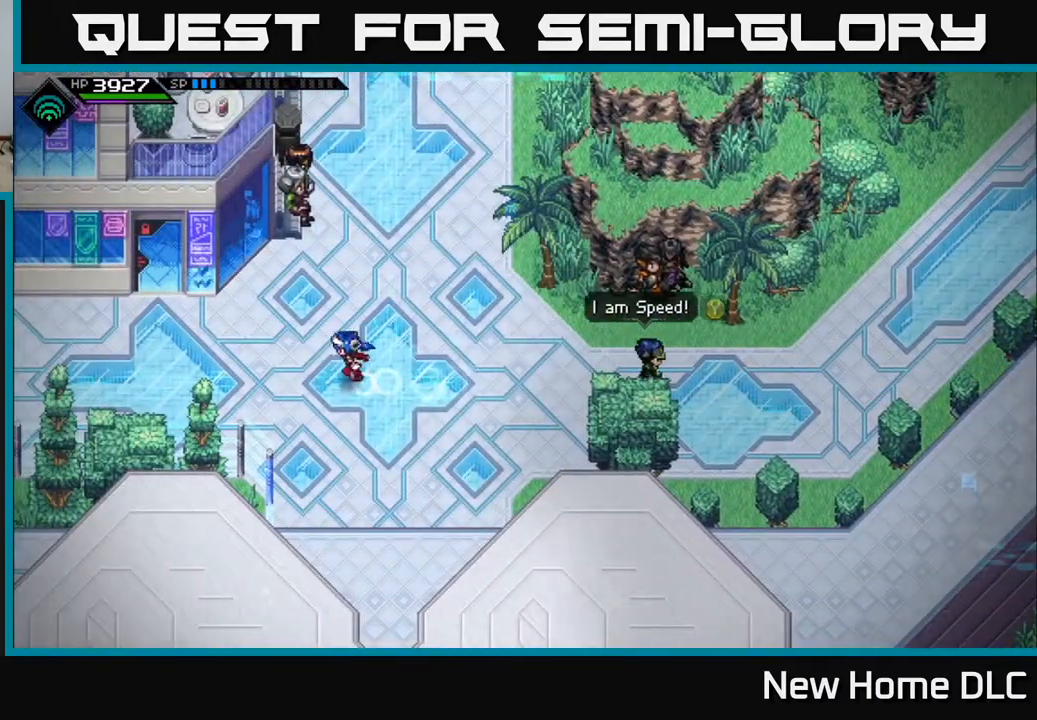
{"buttons": [], "left_stick": "left", "right_stick": "center", "events": []}
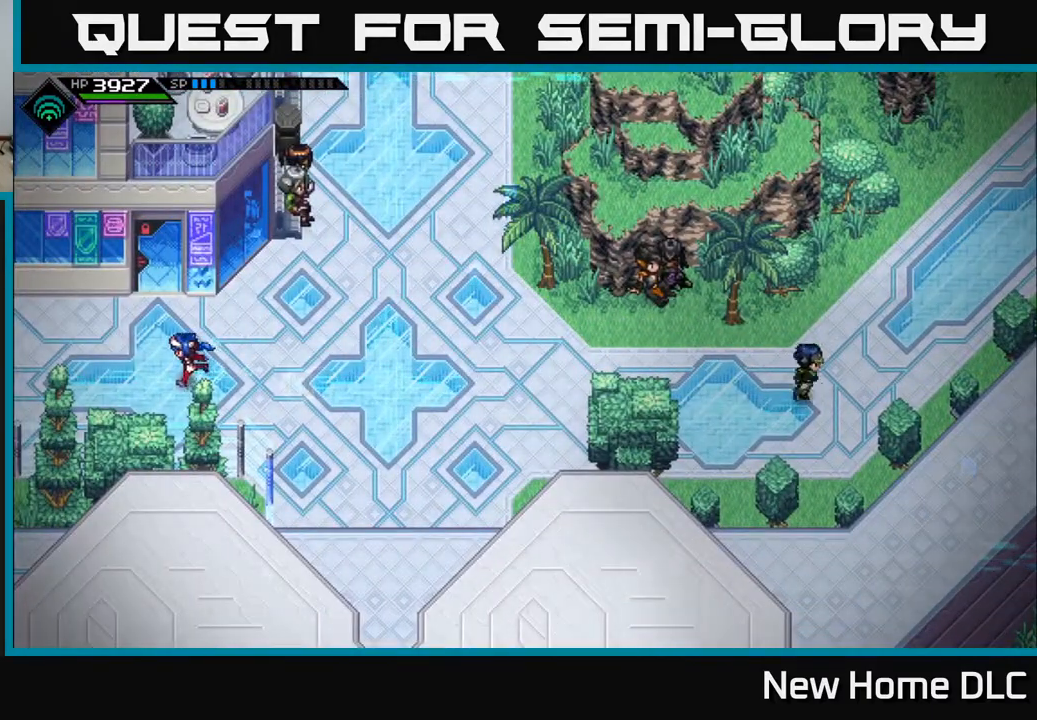
{"buttons": [], "left_stick": "left", "right_stick": "center", "events": []}
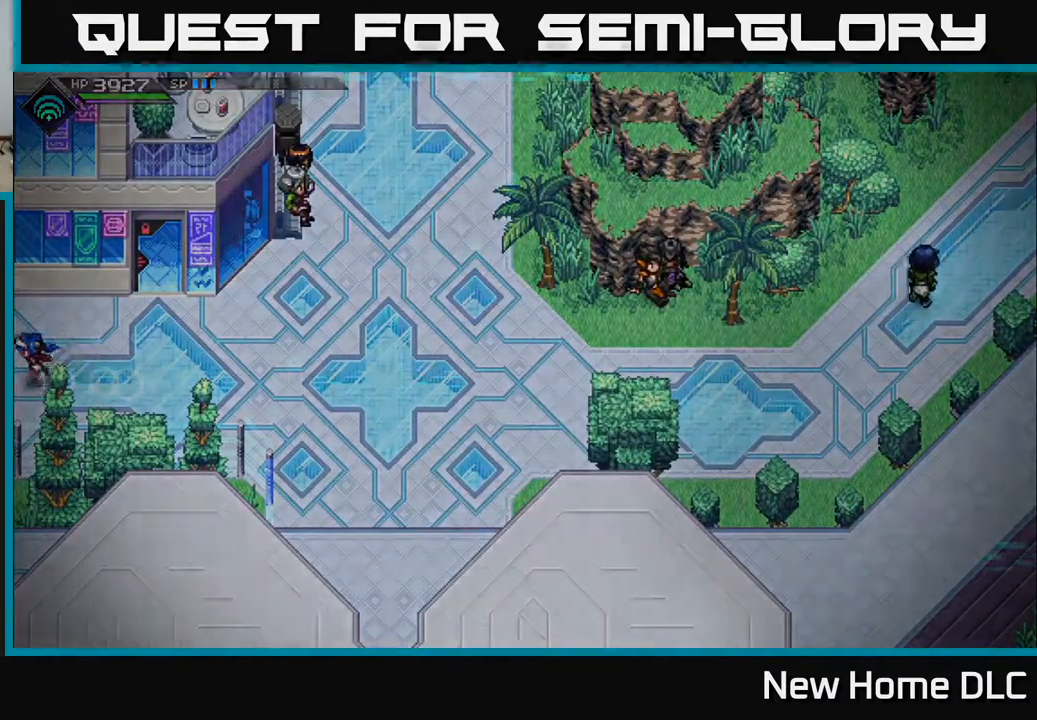
{"buttons": [], "left_stick": "center", "right_stick": "center", "events": [[367, "left_stick", "center"]]}
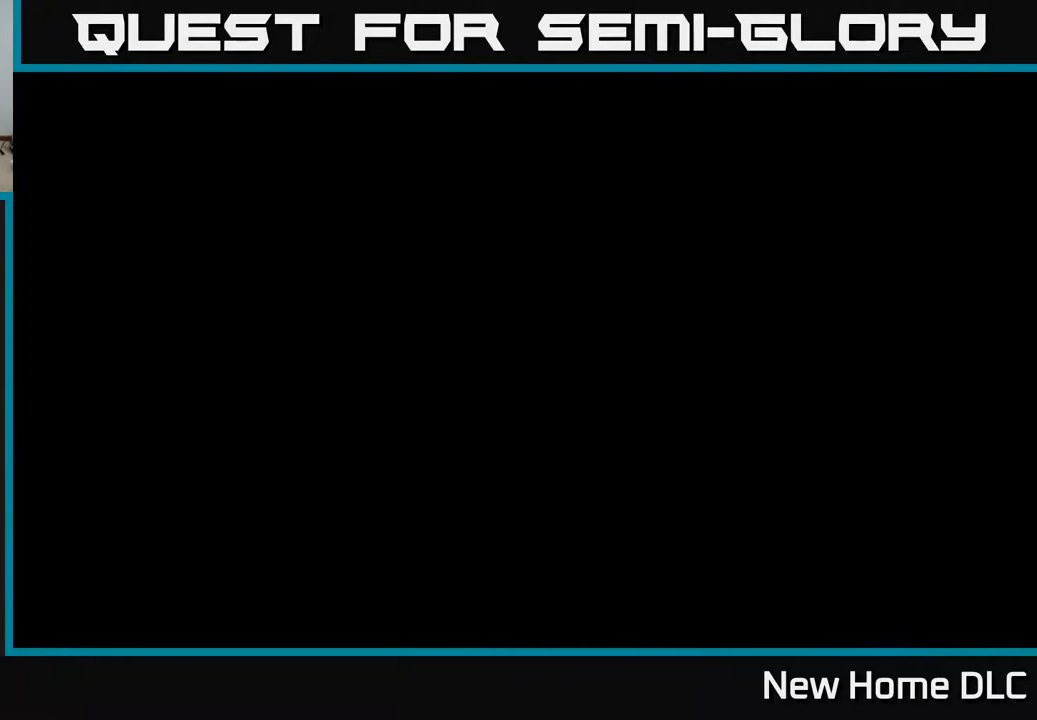
{"buttons": [], "left_stick": "center", "right_stick": "center", "events": []}
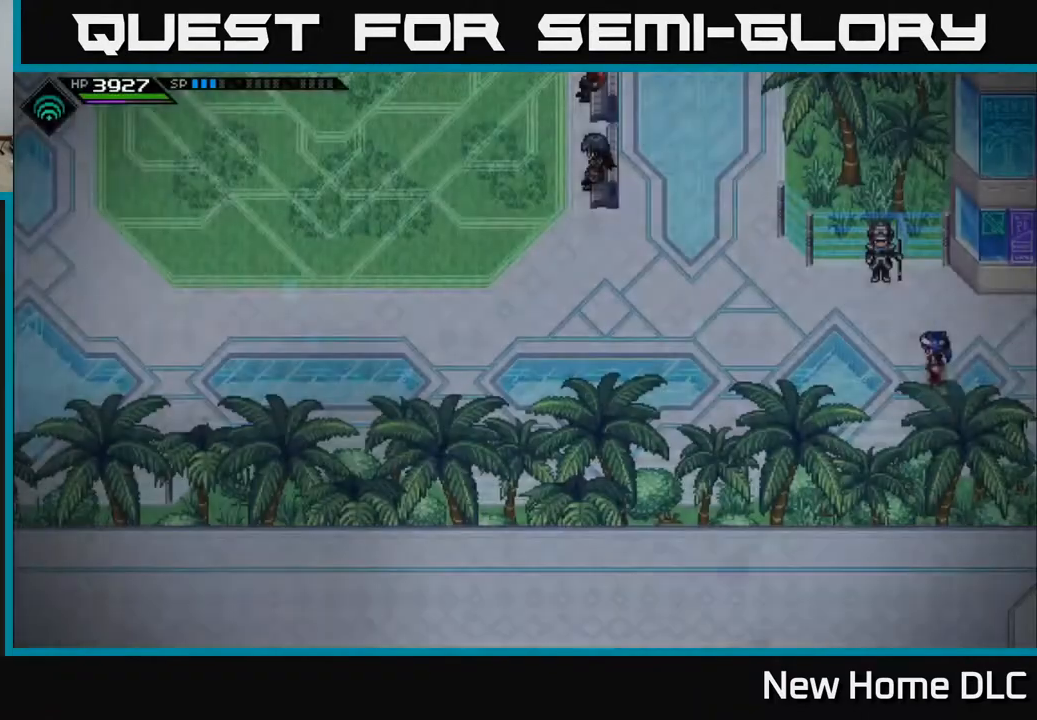
{"buttons": [], "left_stick": "right", "right_stick": "center", "events": [[117, "left_stick", "right"]]}
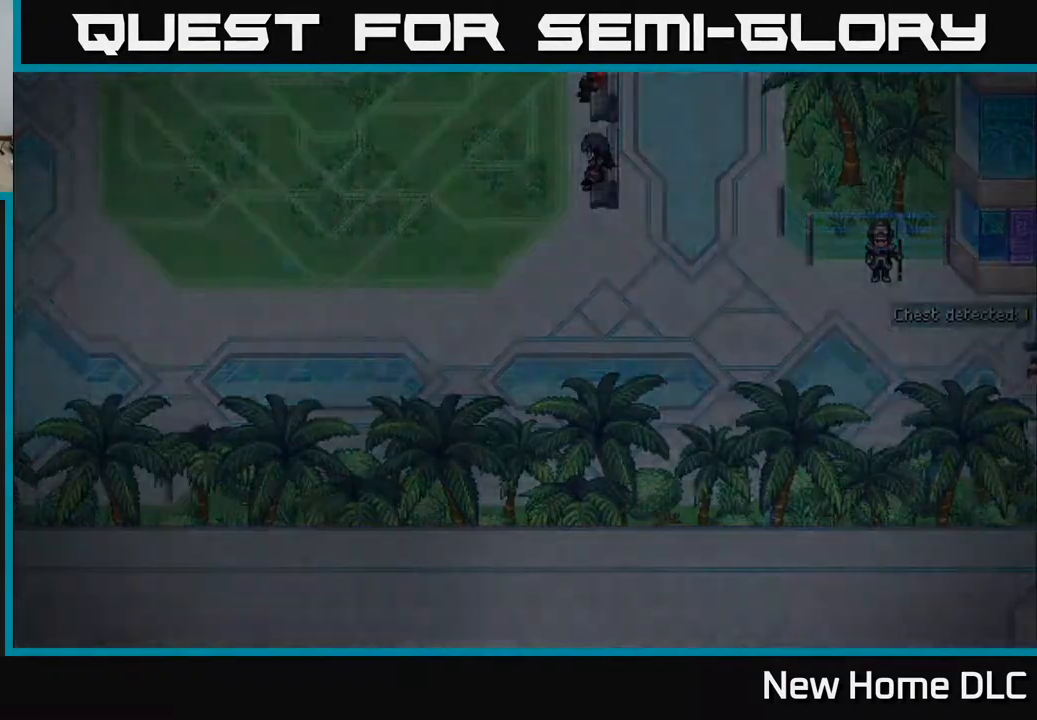
{"buttons": [], "left_stick": "center", "right_stick": "center", "events": [[217, "left_stick", "center"]]}
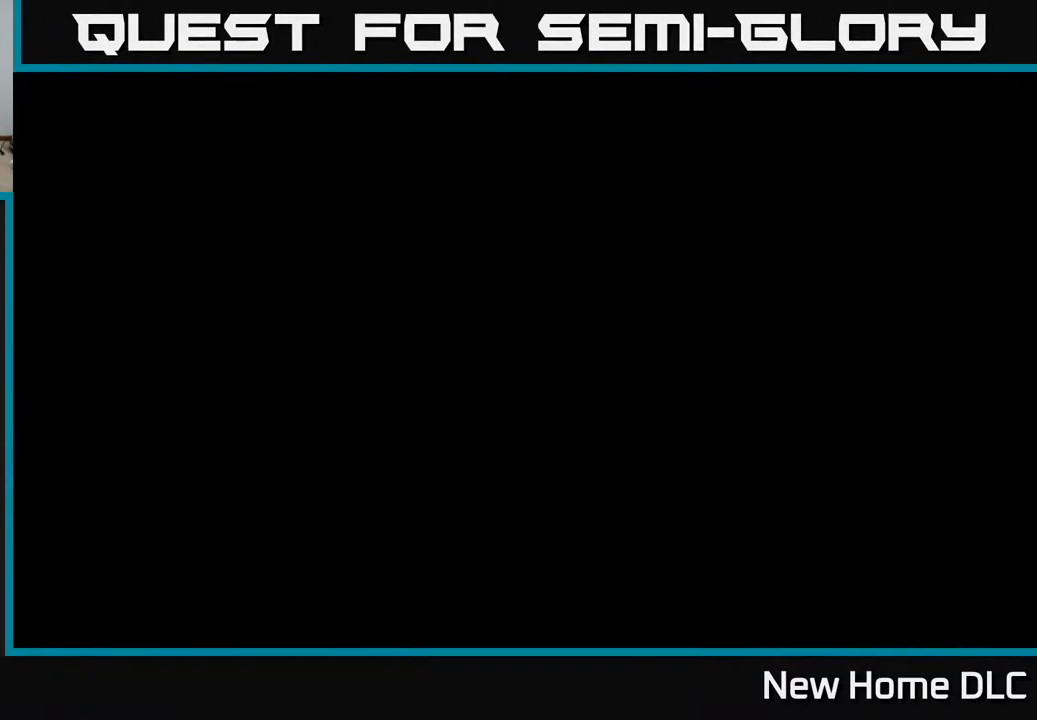
{"buttons": [], "left_stick": "center", "right_stick": "center", "events": []}
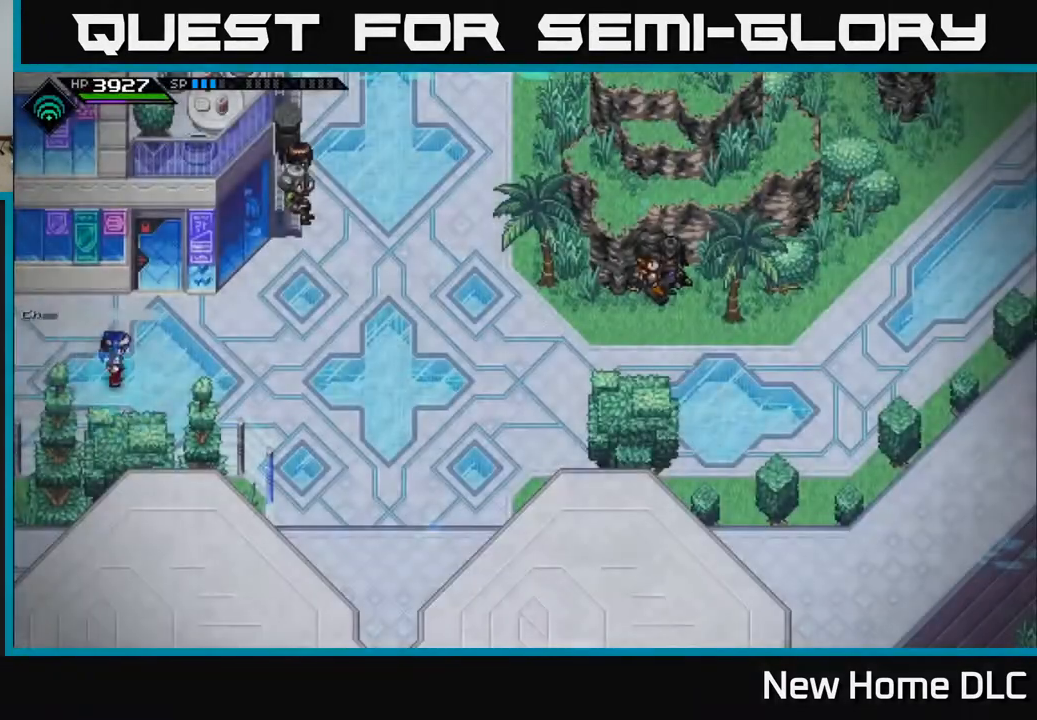
{"buttons": [], "left_stick": "right", "right_stick": "center", "events": [[450, "left_stick", "right"]]}
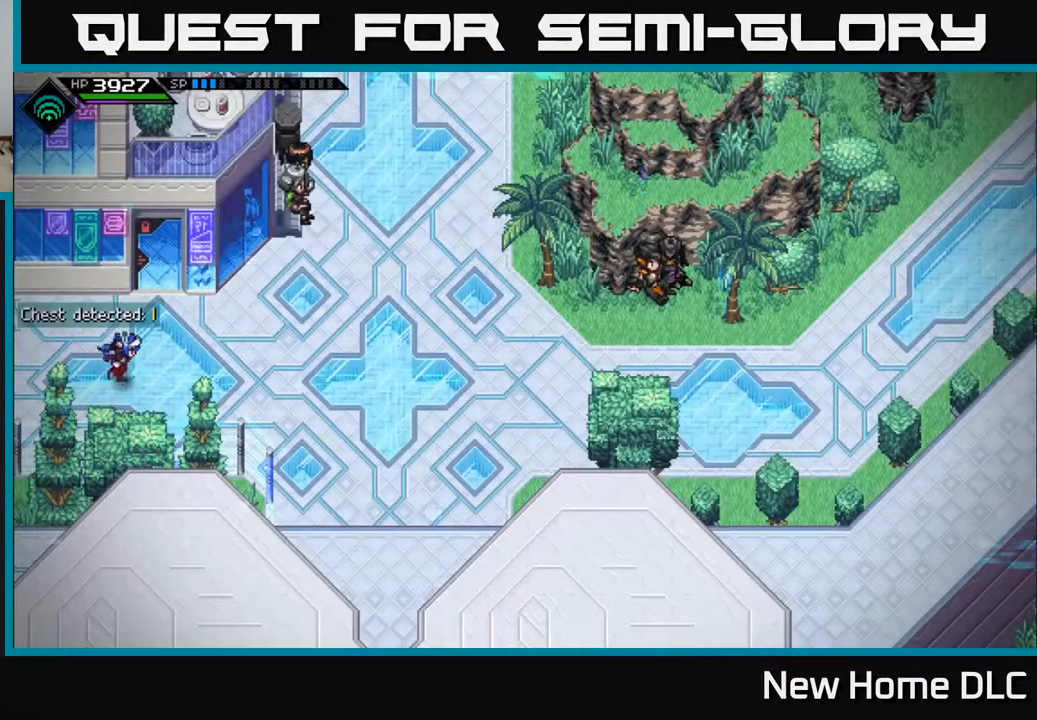
{"buttons": [], "left_stick": "up-right", "right_stick": "center", "events": [[433, "left_stick", "up-right"]]}
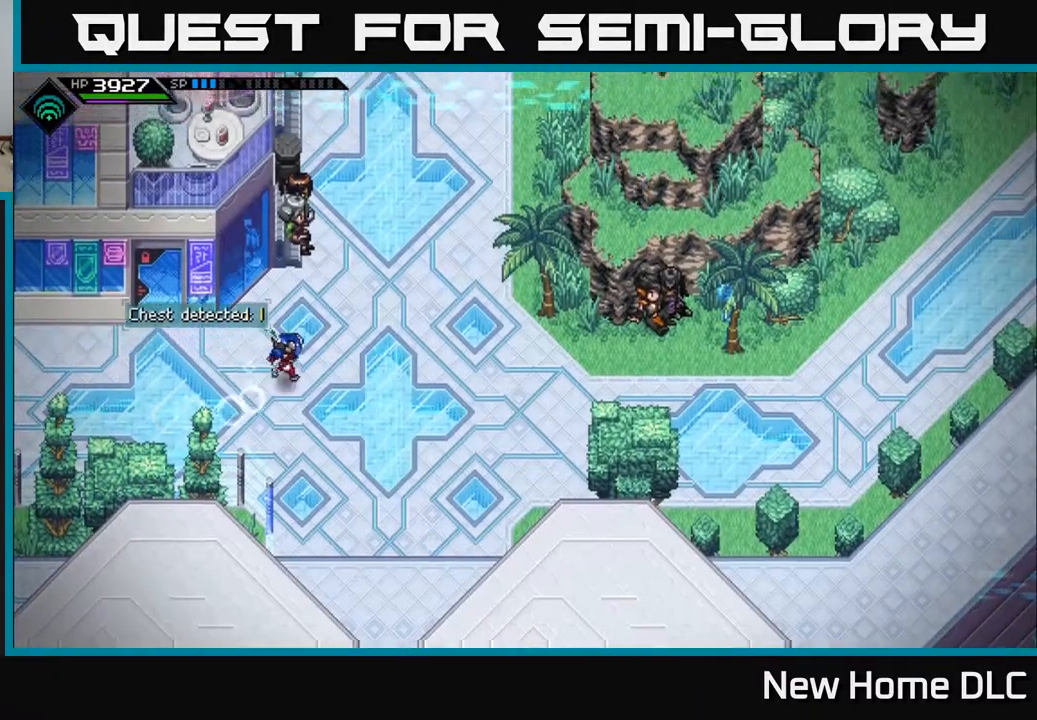
{"buttons": [], "left_stick": "up-right", "right_stick": "center", "events": []}
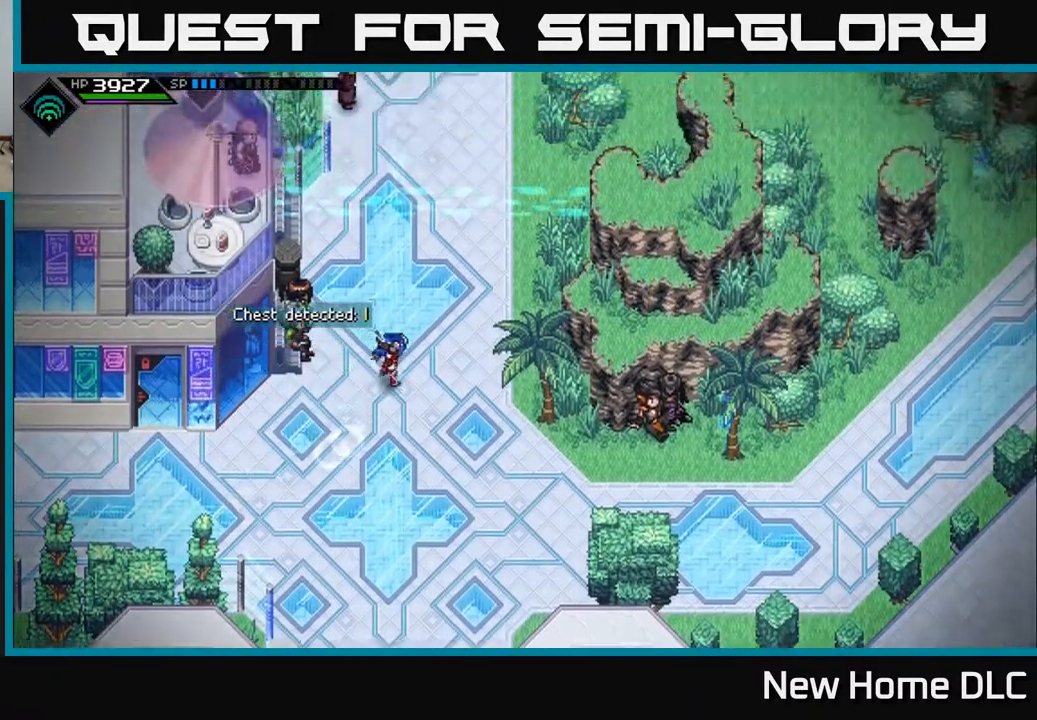
{"buttons": [], "left_stick": "up", "right_stick": "center", "events": [[183, "left_stick", "up"]]}
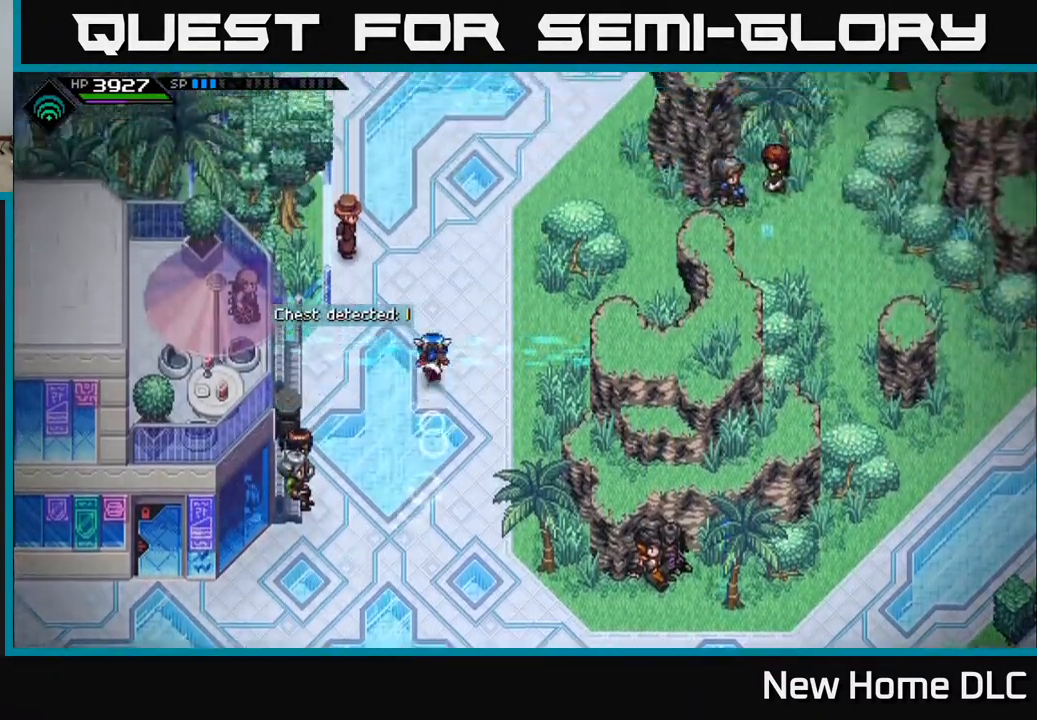
{"buttons": [], "left_stick": "up-right", "right_stick": "center", "events": [[383, "left_stick", "up-right"]]}
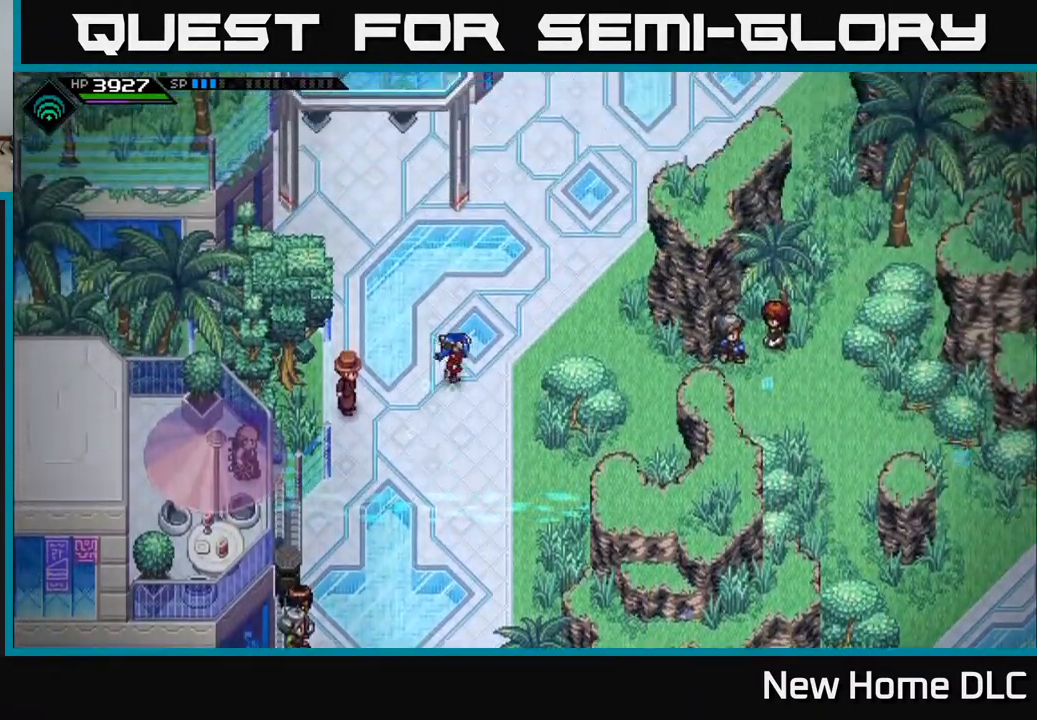
{"buttons": [], "left_stick": "up-right", "right_stick": "center", "events": []}
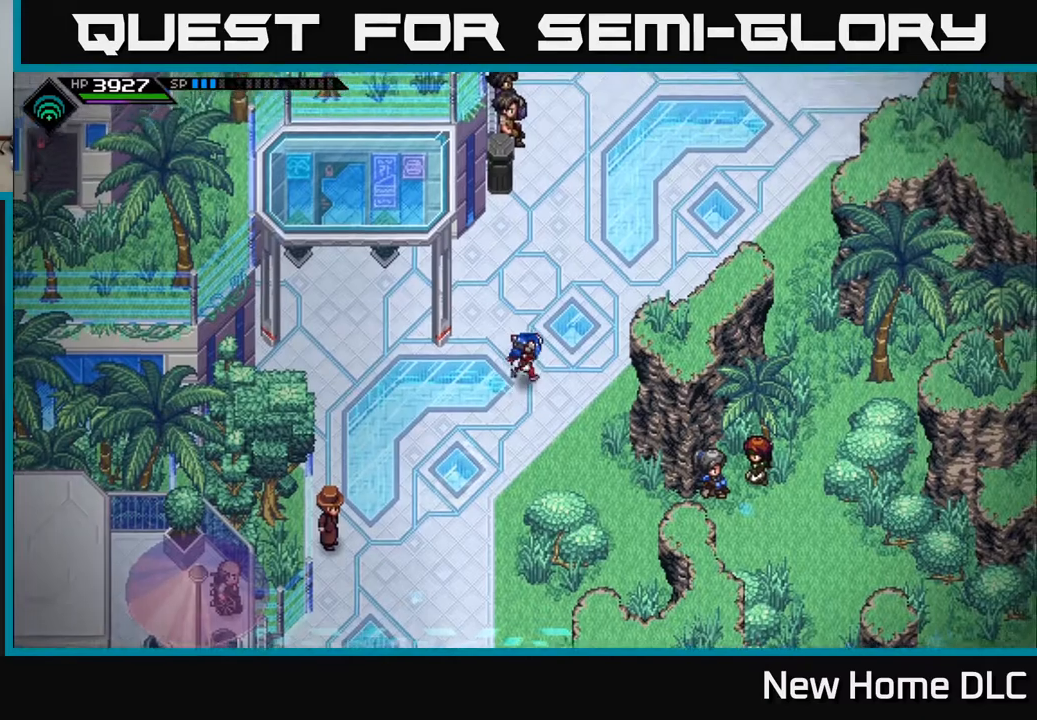
{"buttons": [], "left_stick": "up-right", "right_stick": "center", "events": []}
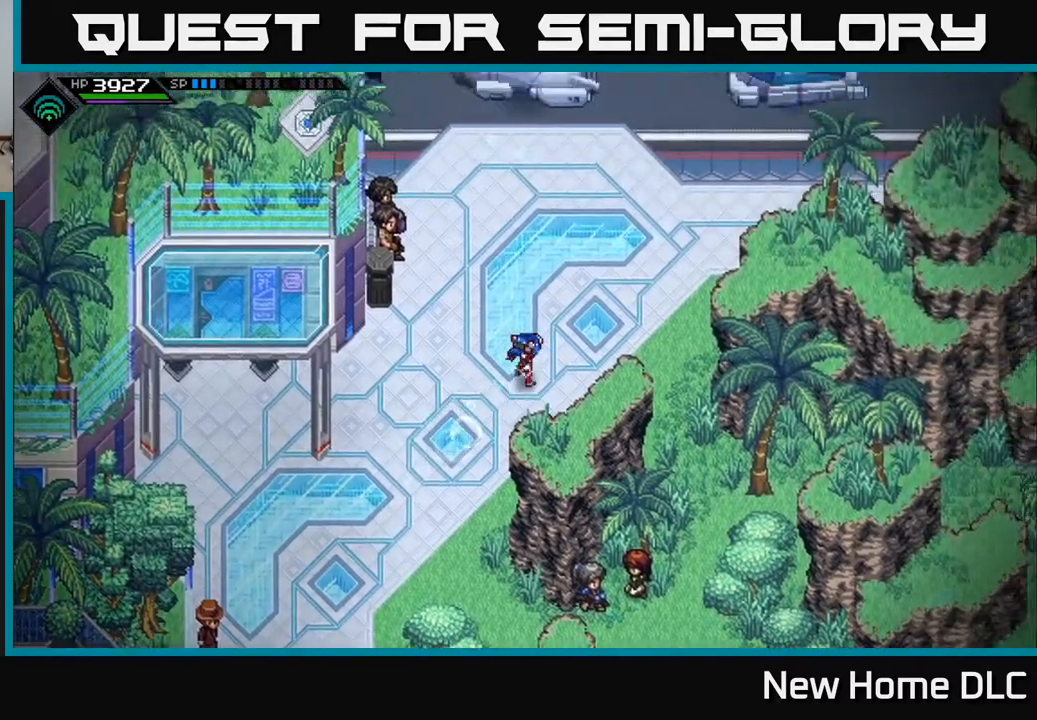
{"buttons": [], "left_stick": "up", "right_stick": "center", "events": [[383, "left_stick", "up"]]}
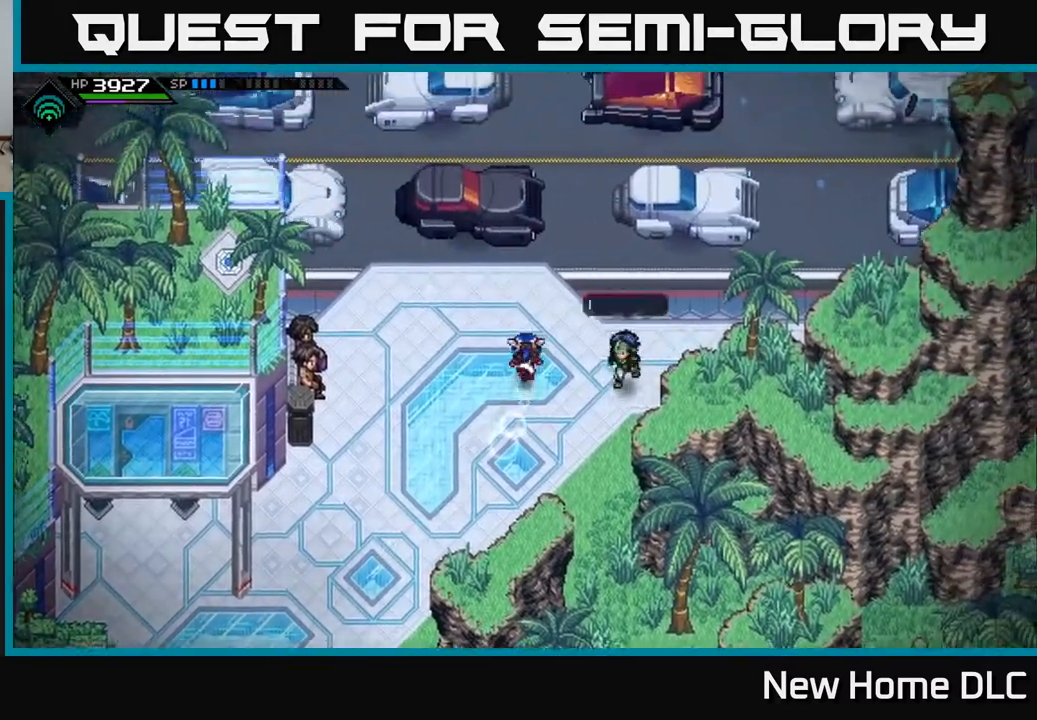
{"buttons": [], "left_stick": "up-left", "right_stick": "center", "events": [[217, "left_stick", "center"], [283, "left_stick", "left"], [467, "left_stick", "up-left"]]}